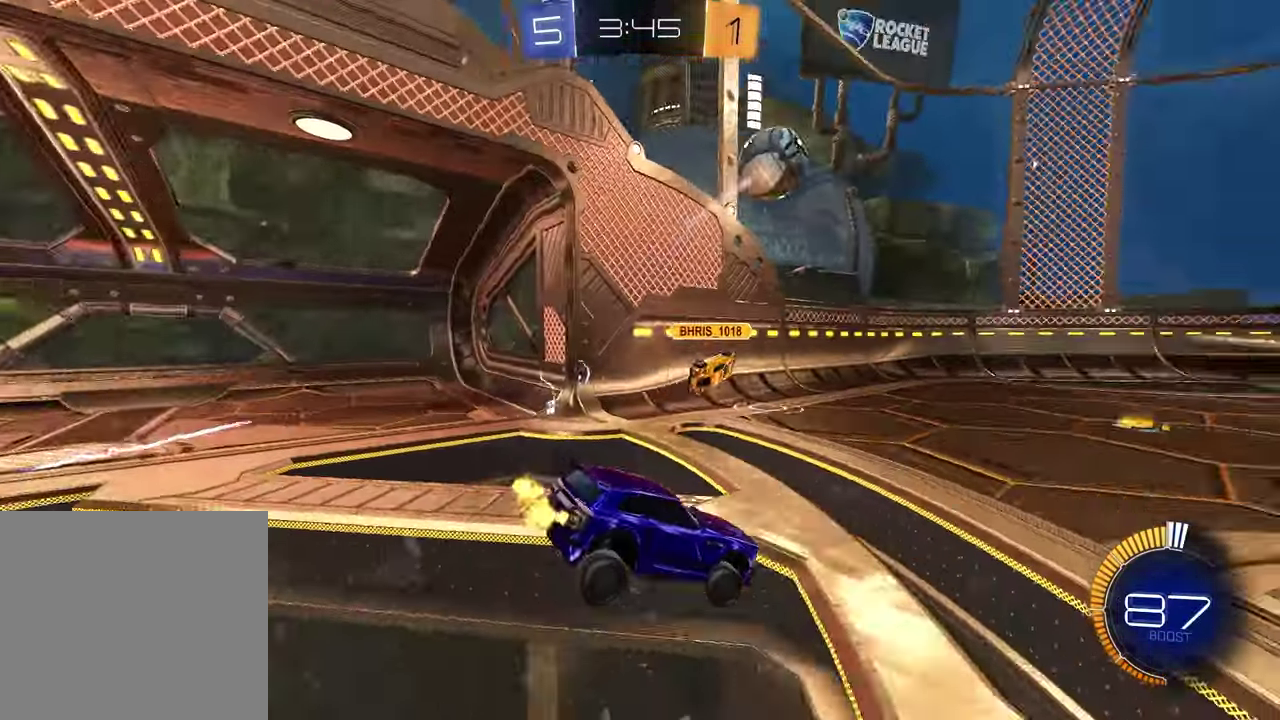
Gameplay with a controller (PlayStation layout); each line is a JSON object with the inputs held at the frame after it. "events" lists button and stick changes between this image and that frame as [ms after this image, input, new state], when the widget could be followed in between.
{"buttons": ["L2"], "left_stick": "up-right", "right_stick": "center", "events": [[33, "R2", "up"], [100, "left_stick", "center"], [167, "L2", "down"], [250, "left_stick", "up-right"]]}
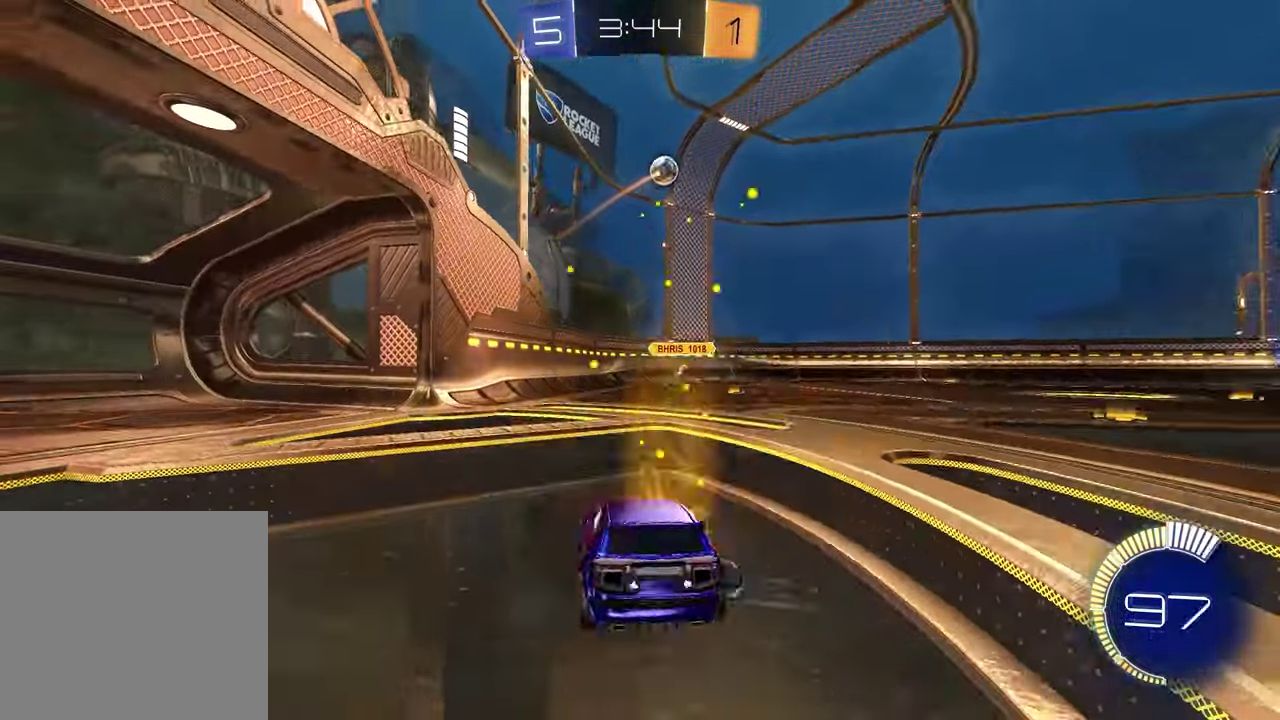
{"buttons": ["L2"], "left_stick": "up-right", "right_stick": "center"}
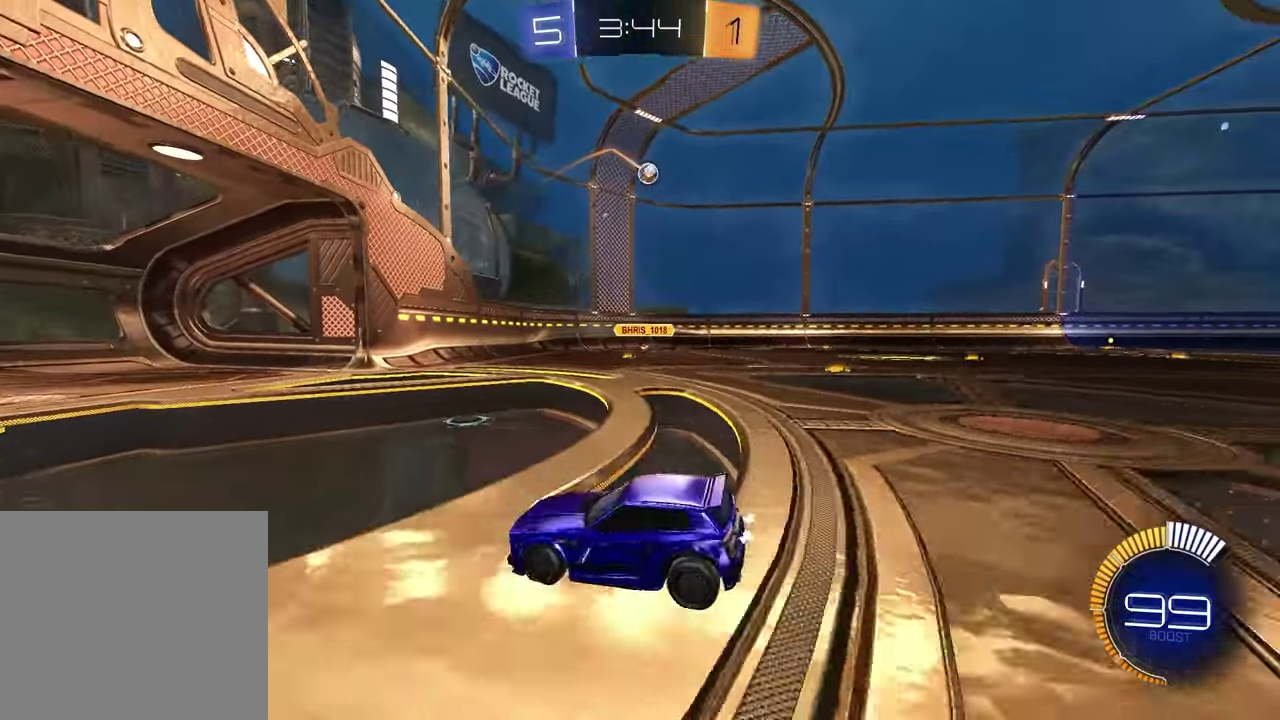
{"buttons": [], "left_stick": "down", "right_stick": "center"}
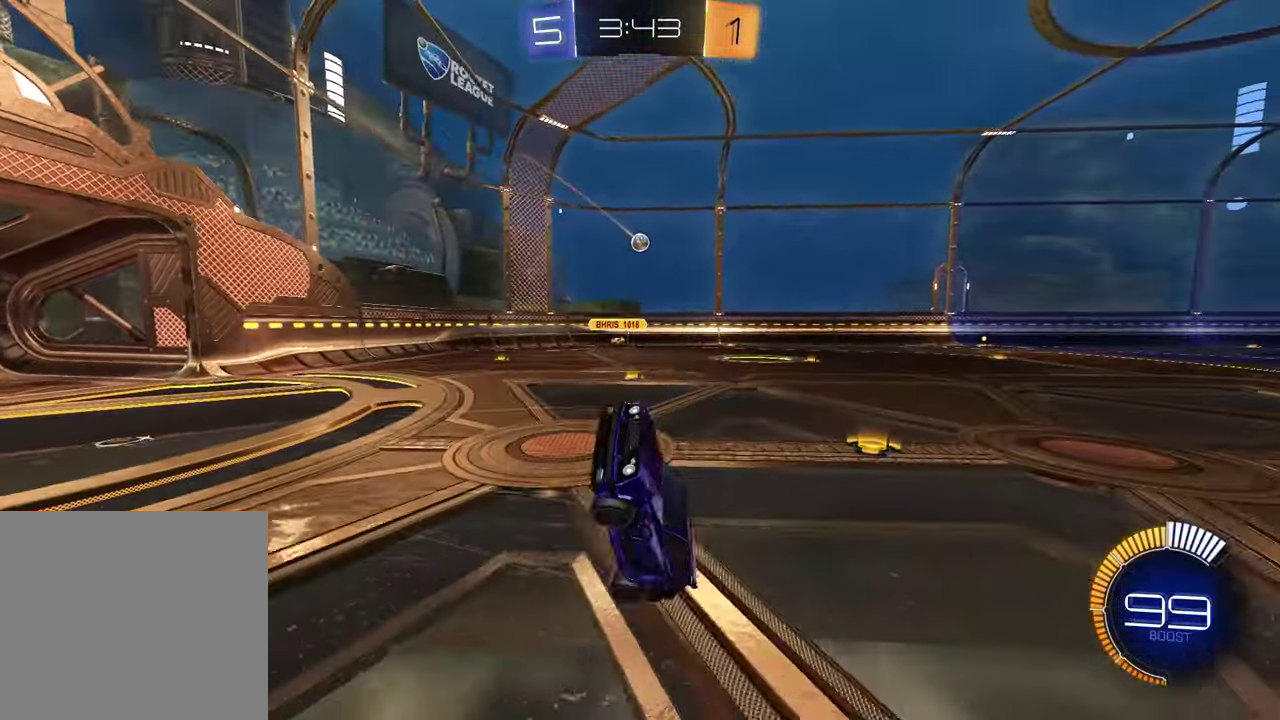
{"buttons": ["L1", "R1", "R2"], "left_stick": "up-left", "right_stick": "center", "events": [[83, "R1", "down"], [117, "R2", "down"], [133, "R1", "up"], [167, "L1", "down"], [167, "left_stick", "up"], [200, "R1", "down"], [483, "left_stick", "up-left"]]}
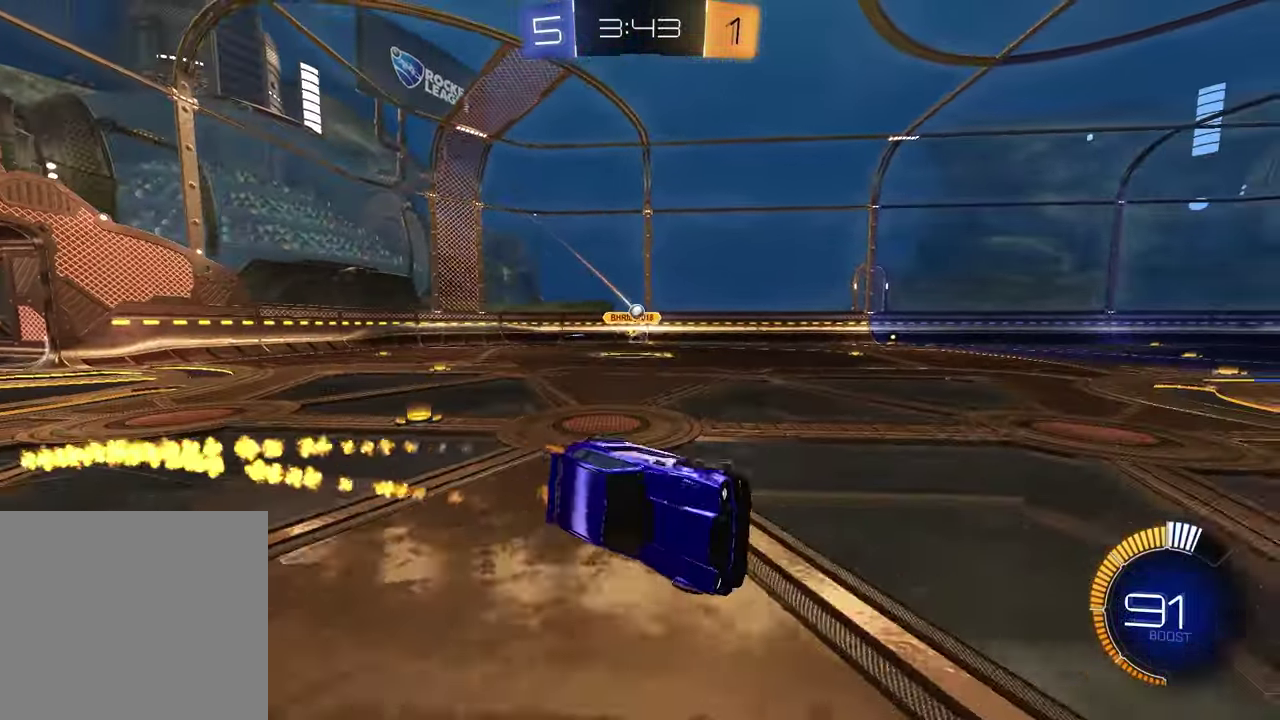
{"buttons": ["R1", "R2"], "left_stick": "center", "right_stick": "center", "events": [[33, "R1", "up"], [83, "L1", "up"], [117, "left_stick", "down-right"], [167, "left_stick", "up-left"], [367, "left_stick", "center"], [483, "R1", "down"]]}
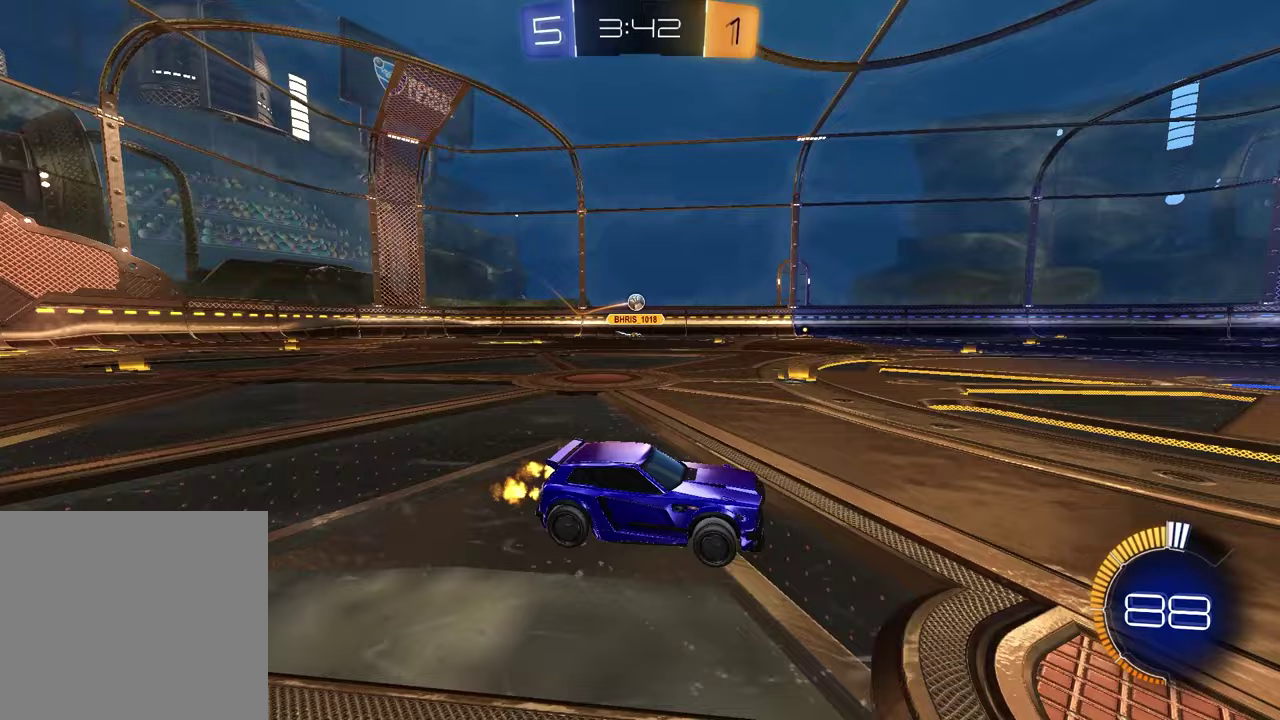
{"buttons": ["R2"], "left_stick": "center", "right_stick": "center", "events": [[67, "R1", "up"], [100, "left_stick", "left"], [317, "left_stick", "center"]]}
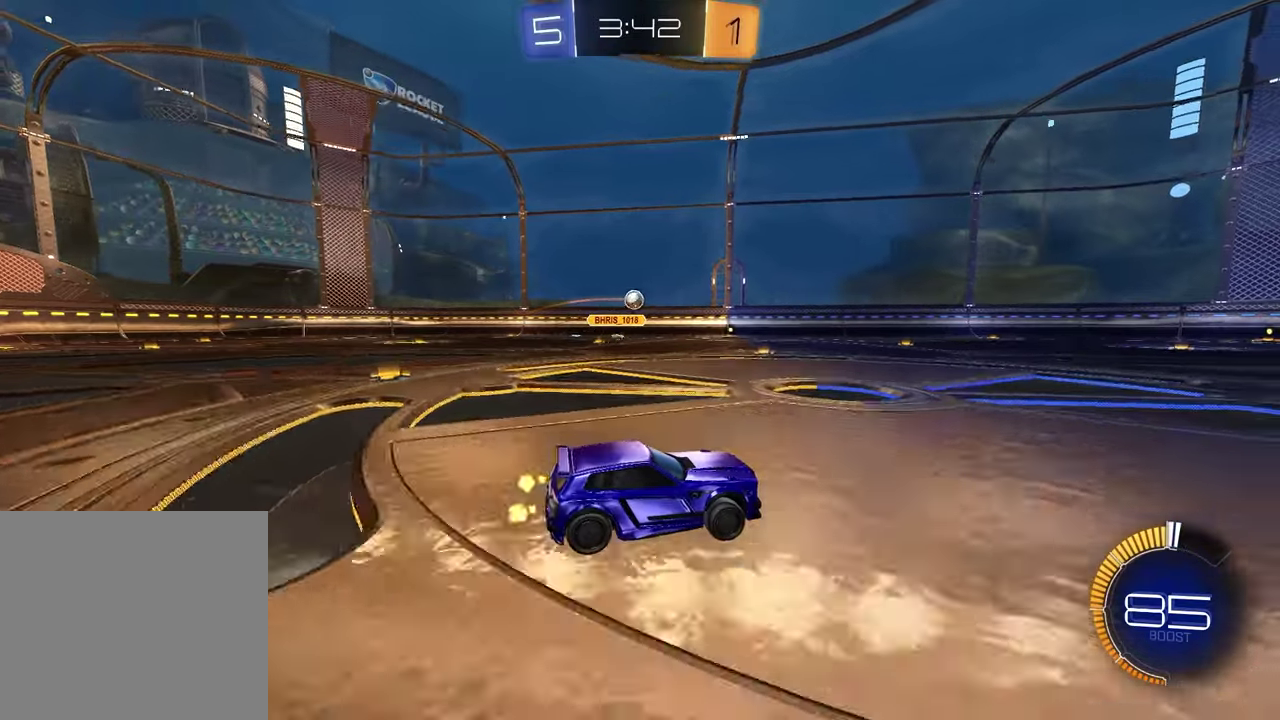
{"buttons": [], "left_stick": "up-right", "right_stick": "center", "events": [[433, "left_stick", "up-right"], [467, "R2", "up"]]}
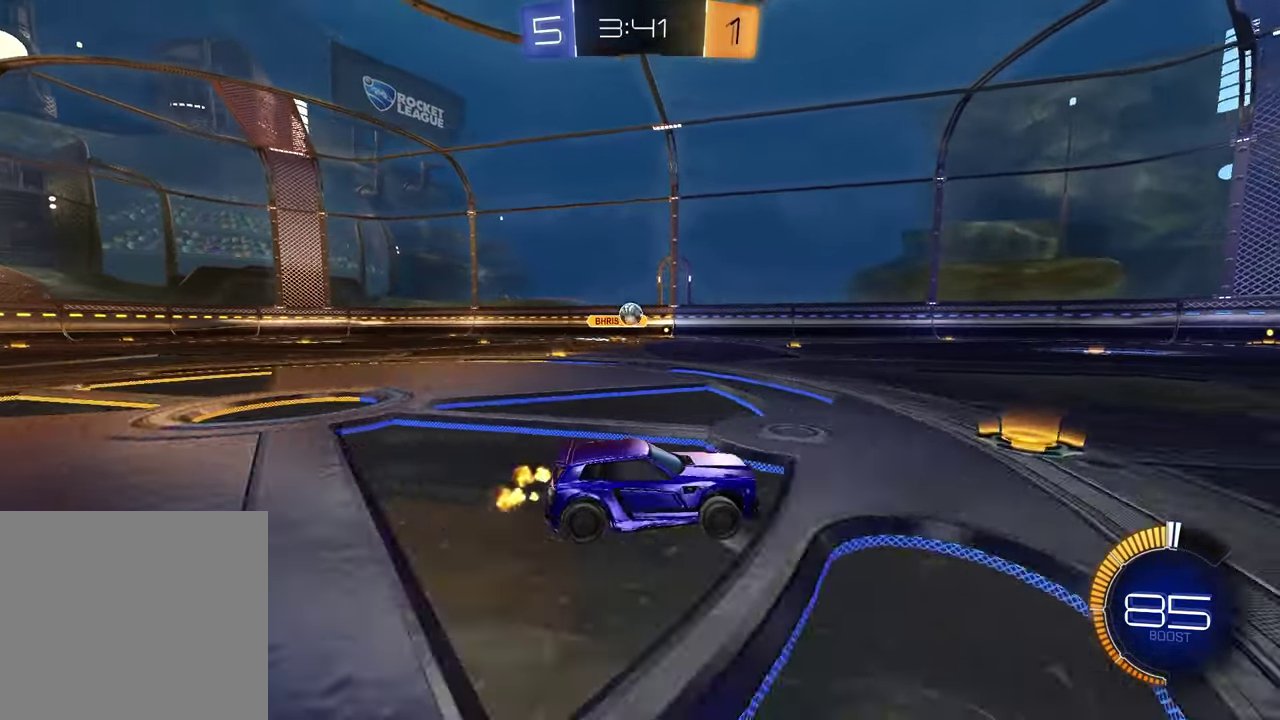
{"buttons": [], "left_stick": "center", "right_stick": "center", "events": [[67, "left_stick", "center"], [167, "R2", "down"], [500, "R2", "up"]]}
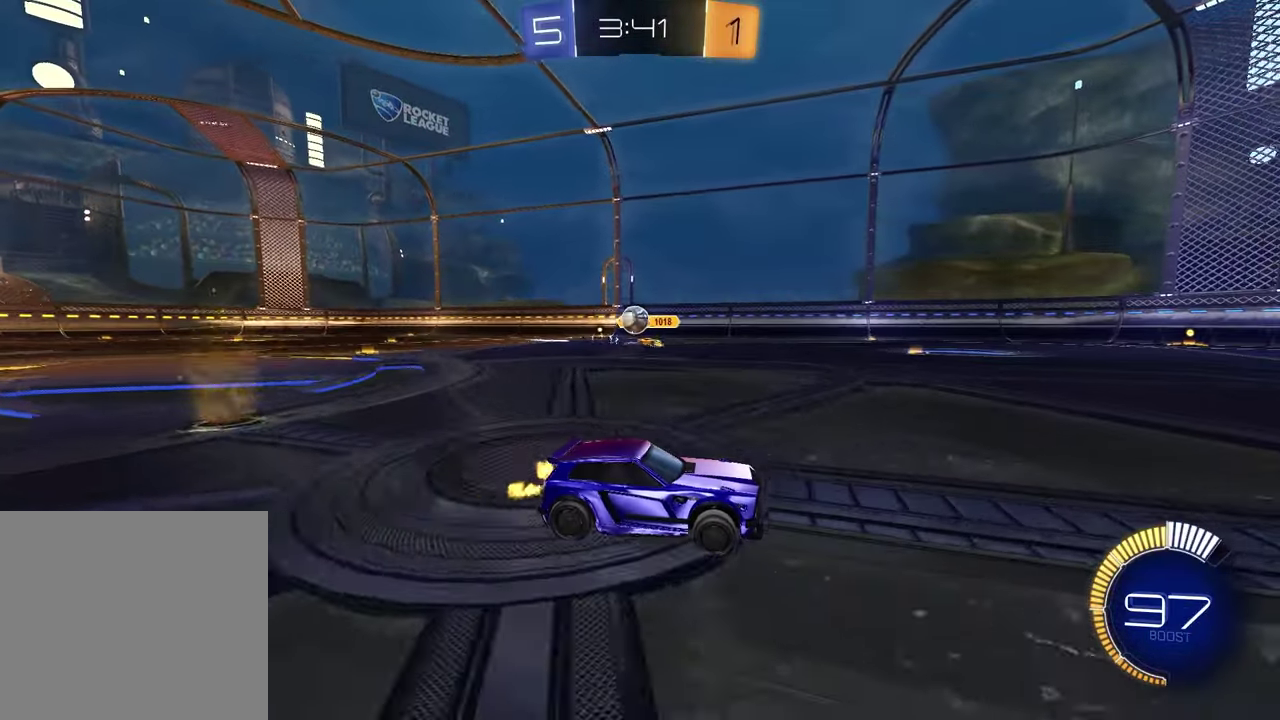
{"buttons": ["L2"], "left_stick": "center", "right_stick": "center", "events": [[283, "left_stick", "left"], [467, "left_stick", "center"], [500, "L2", "down"]]}
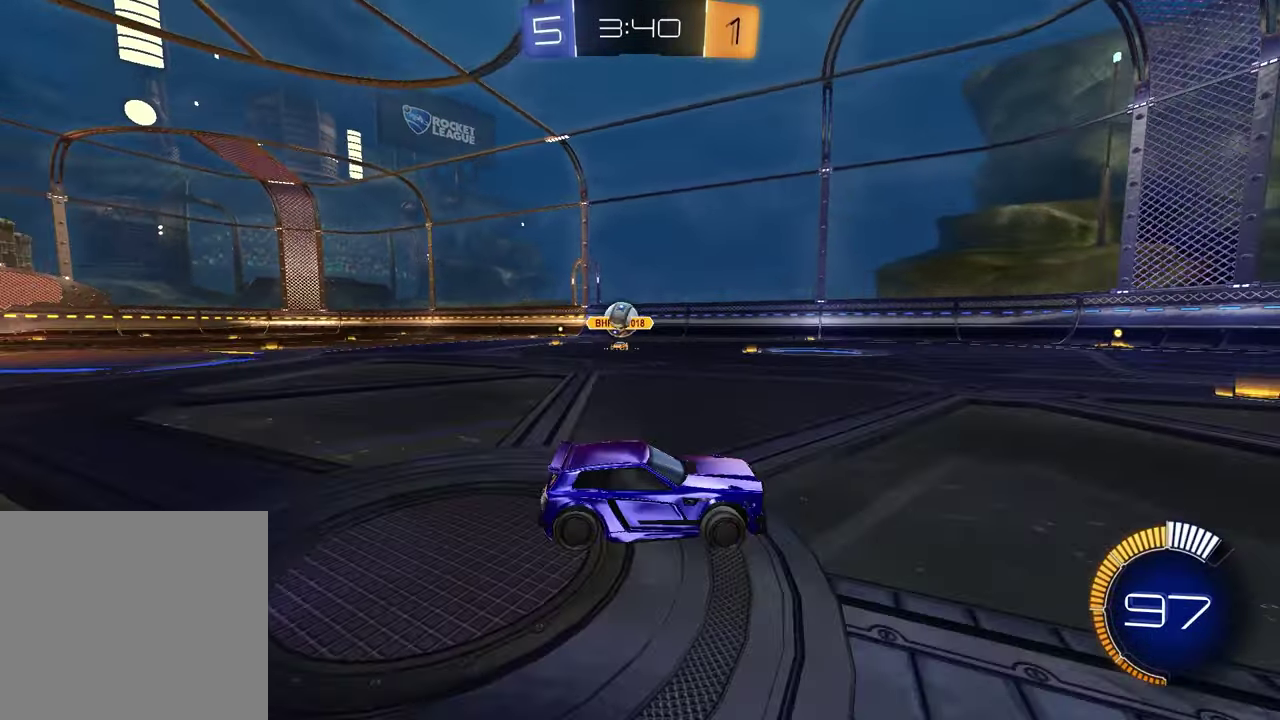
{"buttons": [], "left_stick": "center", "right_stick": "center", "events": [[217, "L2", "up"]]}
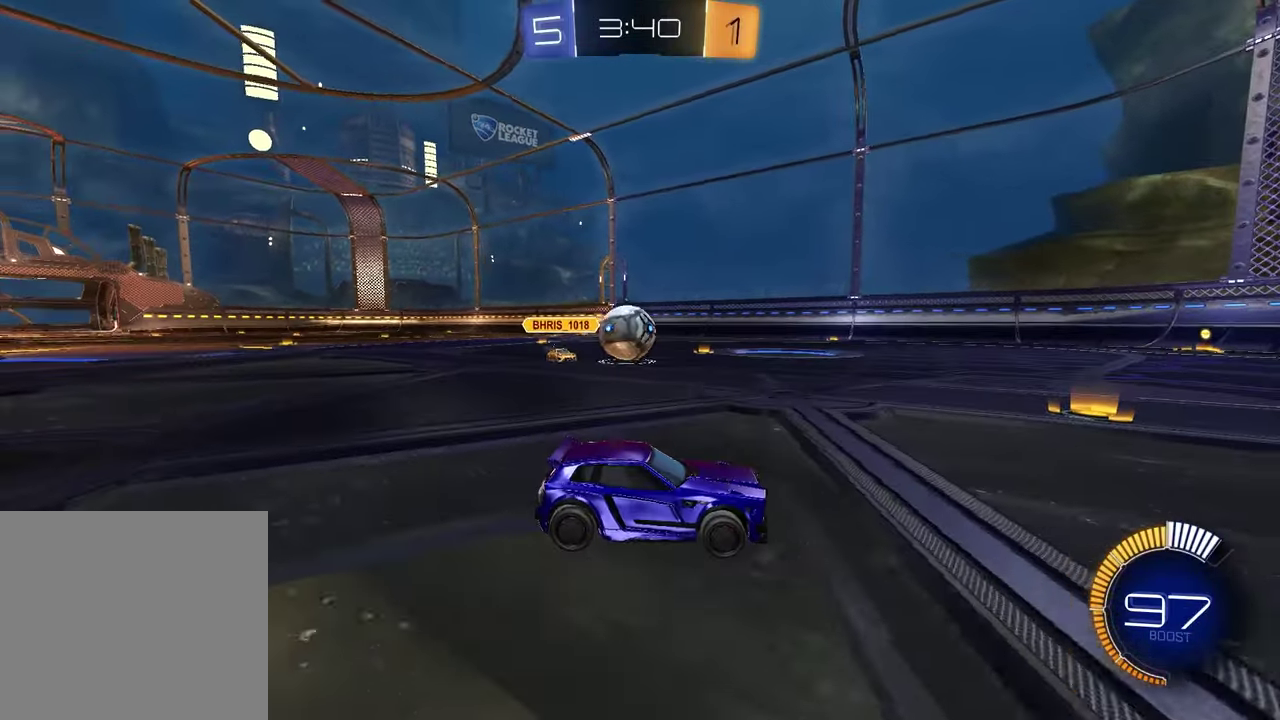
{"buttons": ["R2"], "left_stick": "left", "right_stick": "center", "events": [[50, "R2", "down"], [67, "left_stick", "down-left"], [167, "R1", "down"], [217, "left_stick", "center"], [467, "left_stick", "left"], [500, "R1", "up"]]}
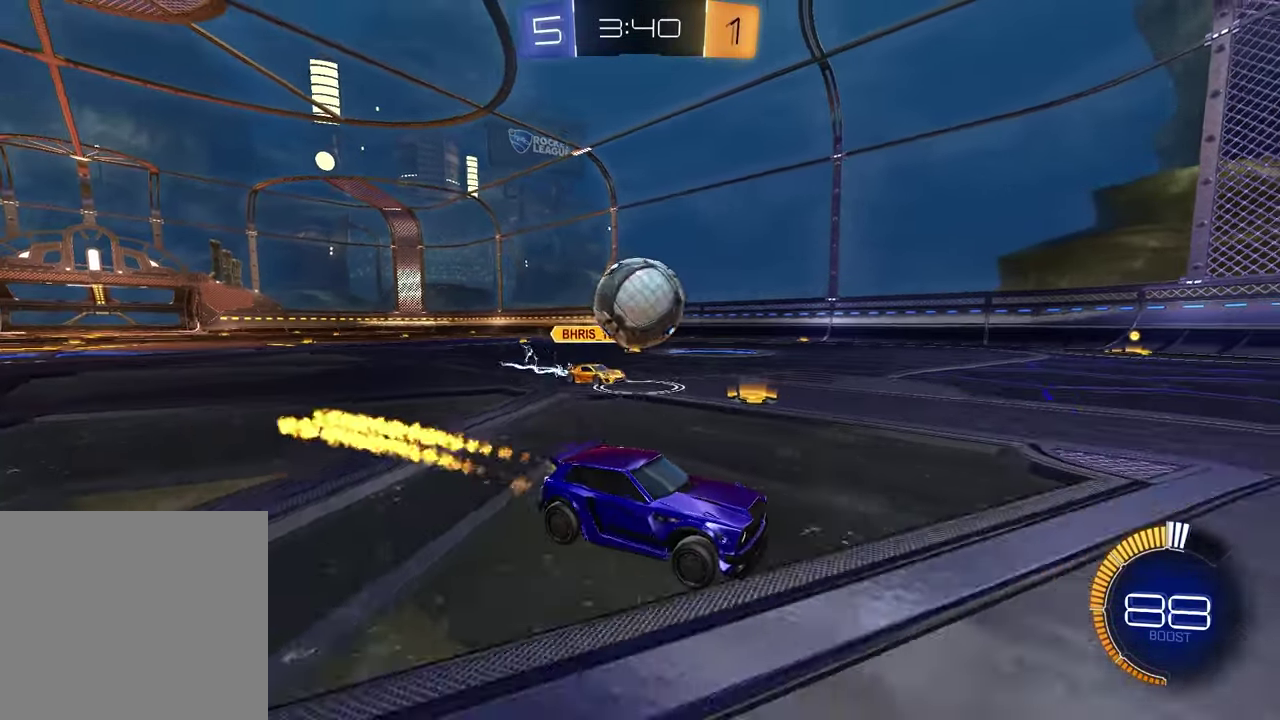
{"buttons": ["CROSS", "R1", "R2"], "left_stick": "left", "right_stick": "center", "events": [[50, "L2", "down"], [67, "CROSS", "down"], [100, "left_stick", "up-right"], [217, "left_stick", "down-left"], [267, "CROSS", "up"], [300, "L2", "up"], [317, "left_stick", "left"], [367, "CROSS", "down"], [367, "R1", "down"]]}
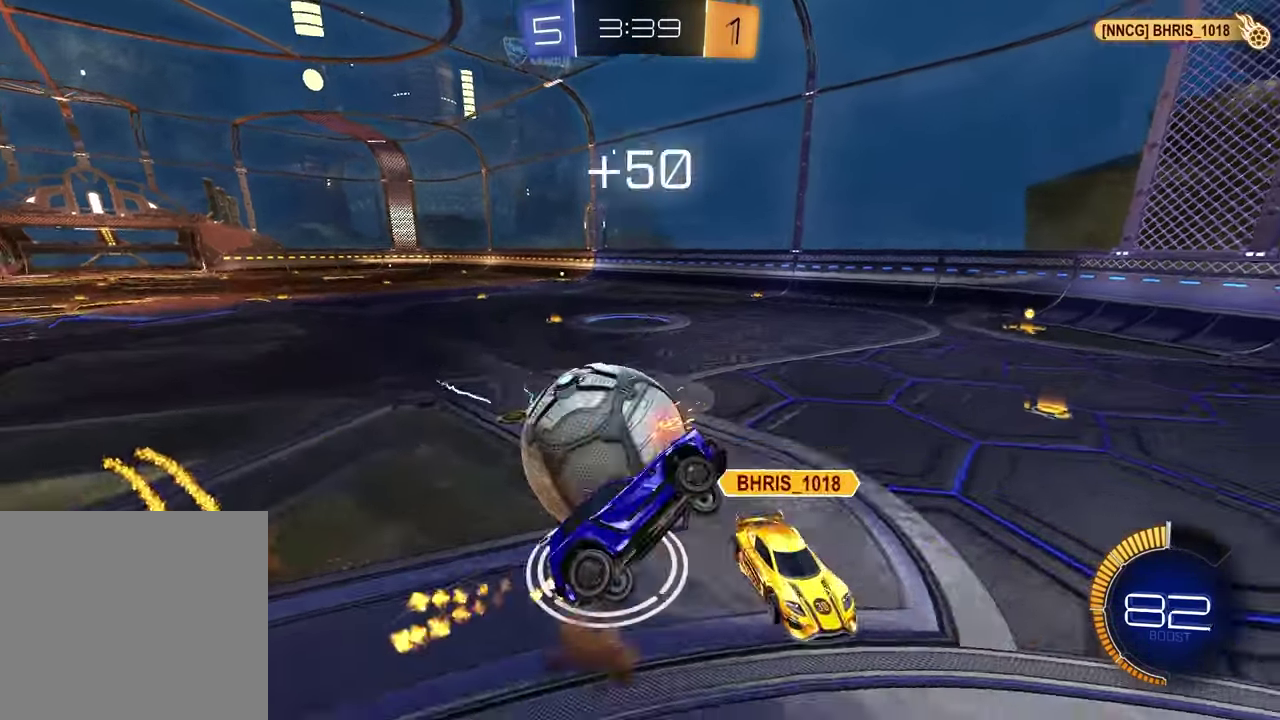
{"buttons": [], "left_stick": "up", "right_stick": "center", "events": [[33, "CROSS", "up"], [33, "R1", "up"], [167, "left_stick", "center"], [217, "R2", "up"], [333, "left_stick", "up-left"], [483, "left_stick", "up"]]}
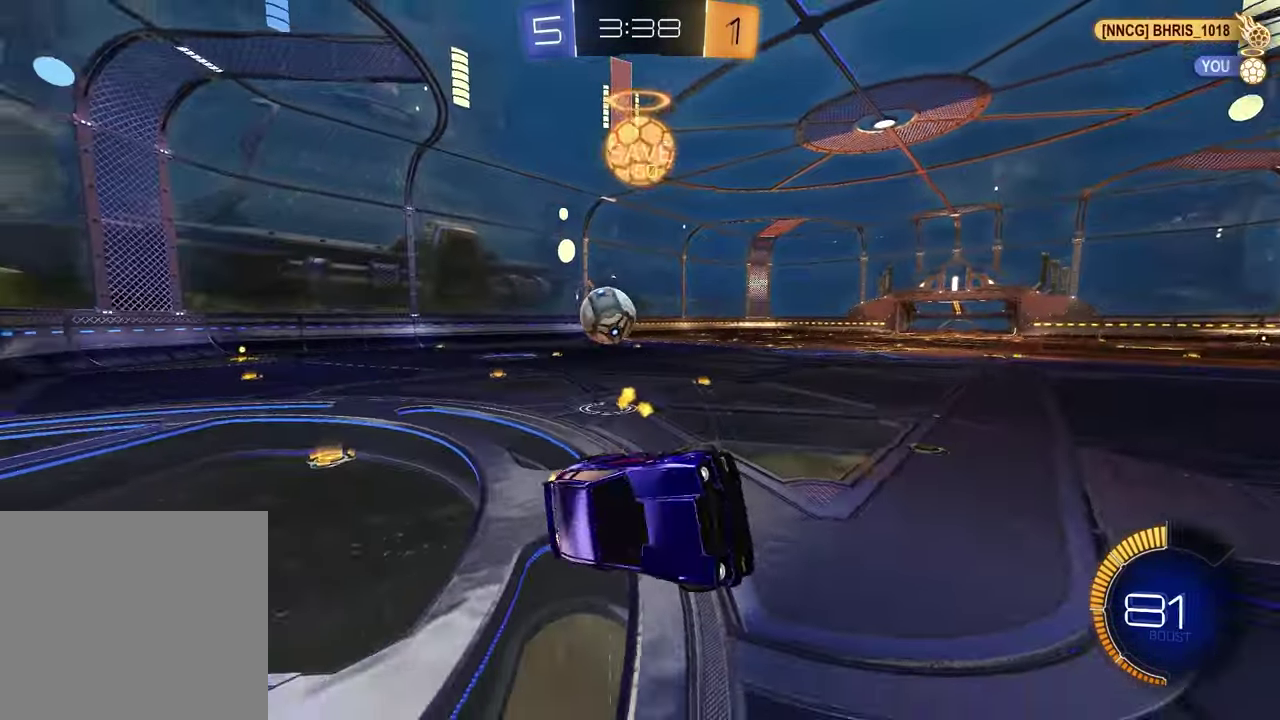
{"buttons": ["R2"], "left_stick": "left", "right_stick": "center", "events": [[67, "R2", "down"], [133, "left_stick", "down-right"], [283, "left_stick", "up-left"], [383, "left_stick", "down-right"], [433, "left_stick", "up-left"], [500, "left_stick", "left"]]}
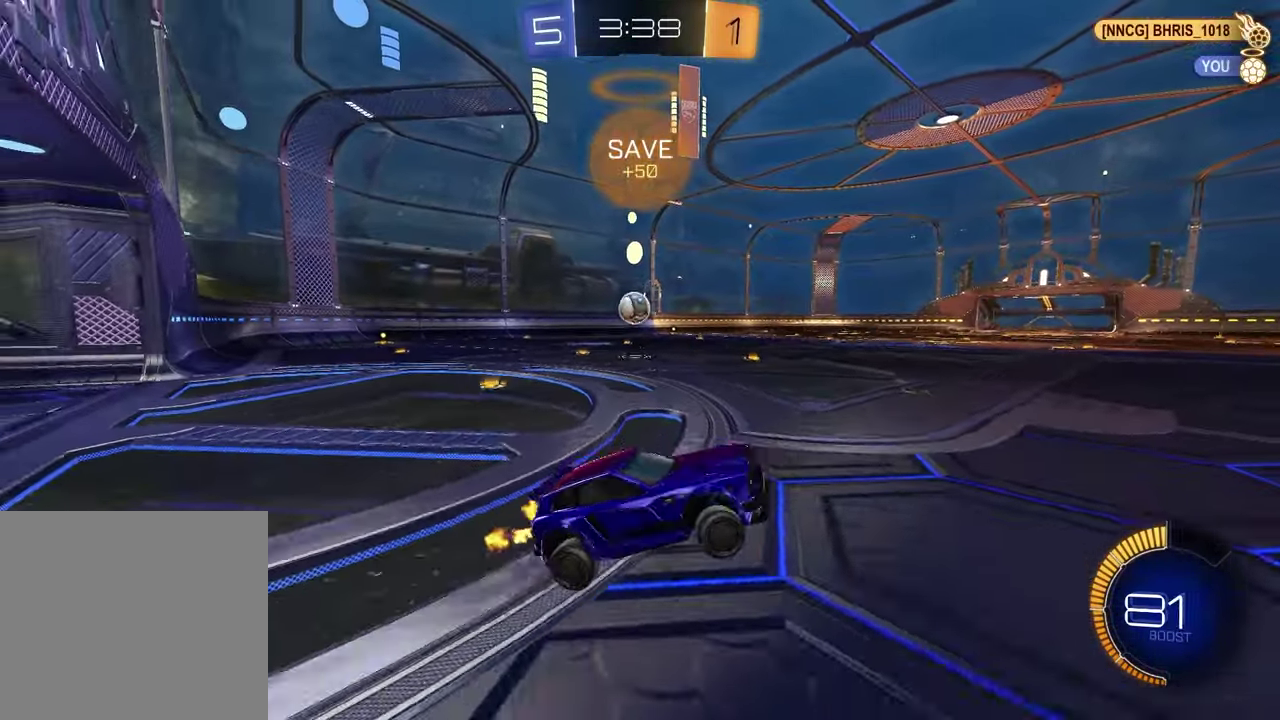
{"buttons": ["R1", "R2"], "left_stick": "left", "right_stick": "center", "events": [[417, "R1", "down"]]}
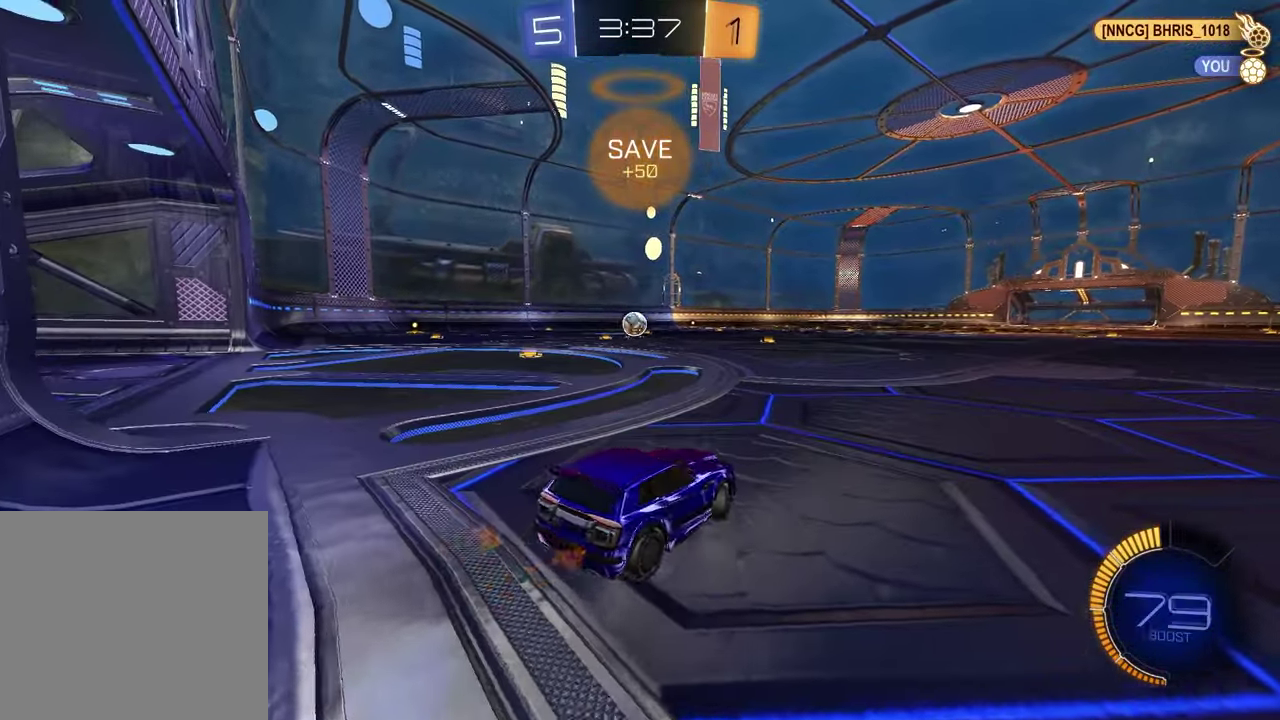
{"buttons": ["CROSS", "R1", "R2"], "left_stick": "up-right", "right_stick": "center", "events": [[200, "left_stick", "up-left"], [300, "left_stick", "left"], [383, "left_stick", "center"], [467, "CROSS", "down"], [483, "left_stick", "up-right"]]}
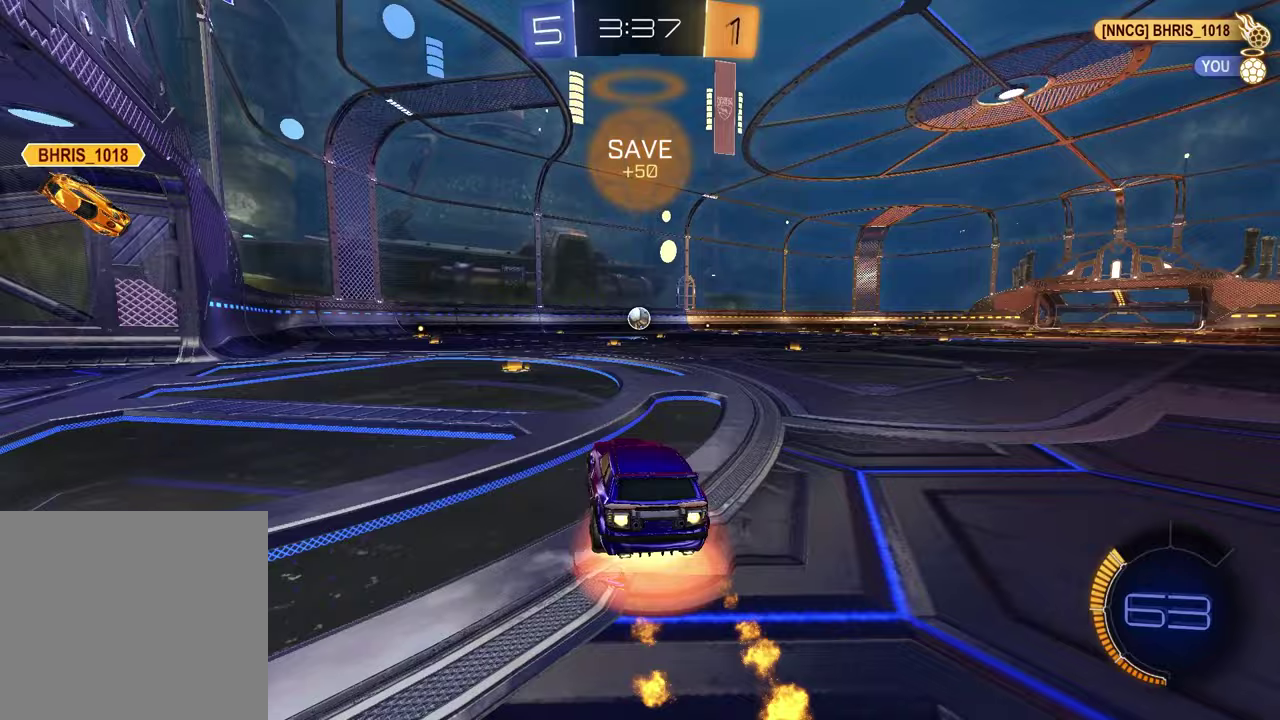
{"buttons": ["R1", "R2"], "left_stick": "down-right", "right_stick": "center", "events": [[33, "CROSS", "up"], [83, "CROSS", "down"], [83, "left_stick", "up-left"], [133, "left_stick", "down-left"], [200, "CROSS", "up"], [283, "TRIANGLE", "down"], [383, "left_stick", "down-right"], [417, "TRIANGLE", "up"]]}
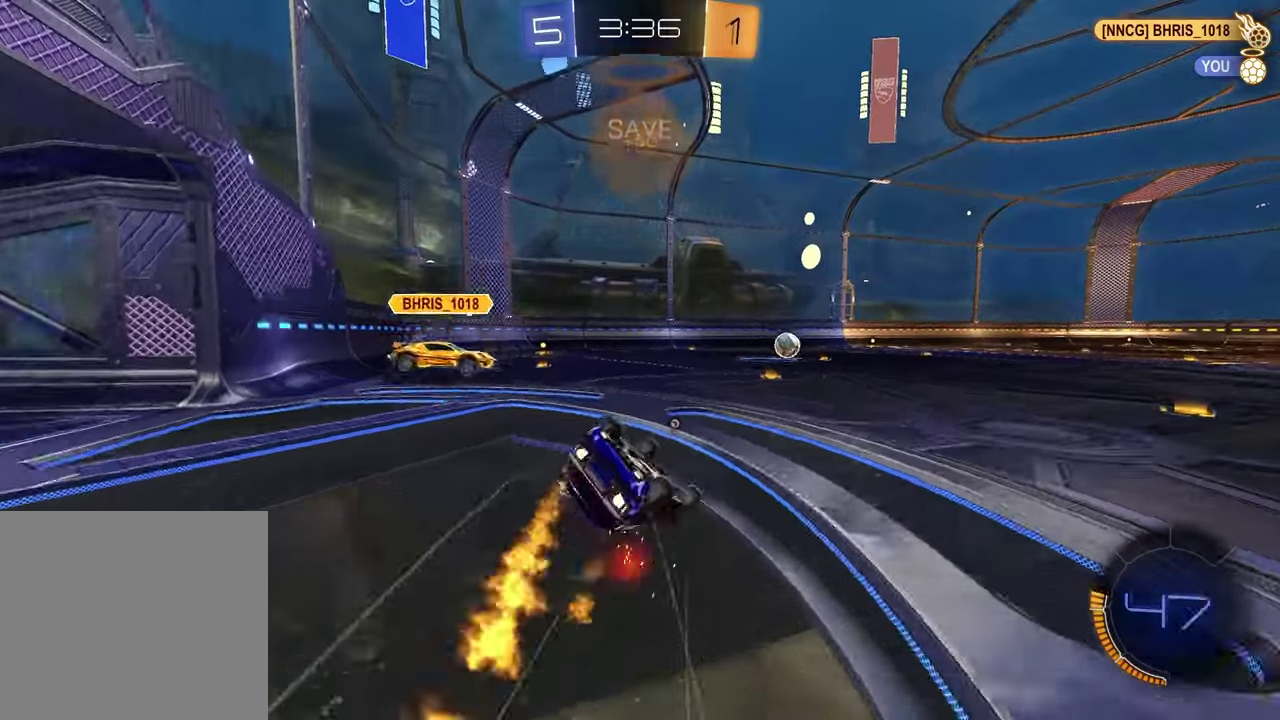
{"buttons": ["L1"], "left_stick": "down-left", "right_stick": "center"}
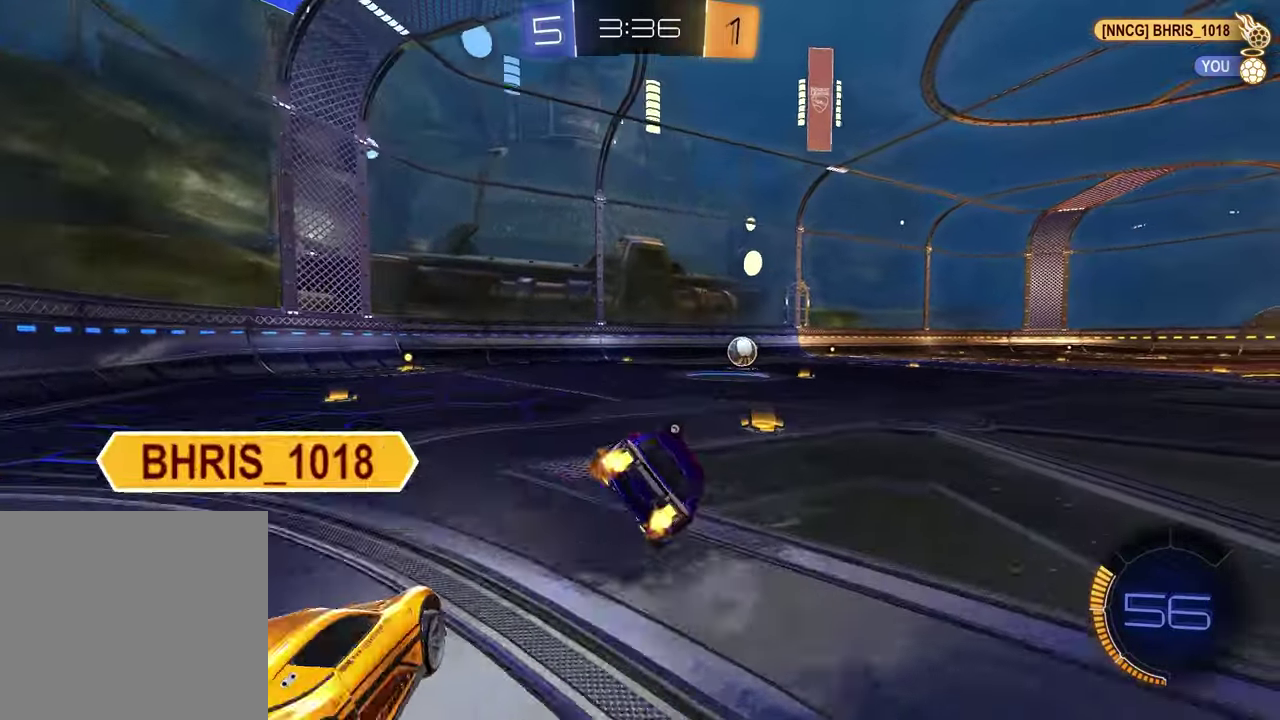
{"buttons": ["TRIANGLE", "R1", "R2"], "left_stick": "center", "right_stick": "center", "events": [[100, "L1", "up"], [100, "R2", "down"], [150, "left_stick", "down"], [217, "R1", "down"], [300, "left_stick", "center"], [467, "TRIANGLE", "down"]]}
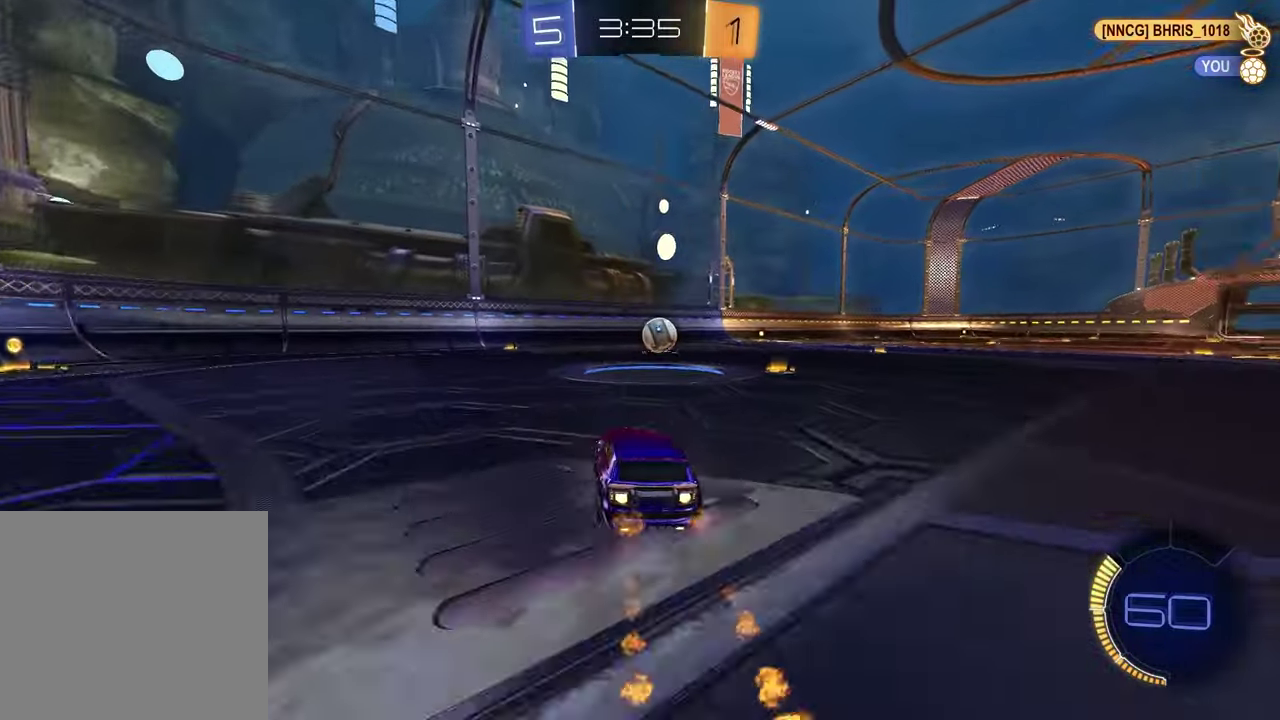
{"buttons": ["R2"], "left_stick": "center", "right_stick": "center", "events": [[67, "TRIANGLE", "up"], [83, "R1", "up"], [183, "left_stick", "up-right"], [267, "left_stick", "center"]]}
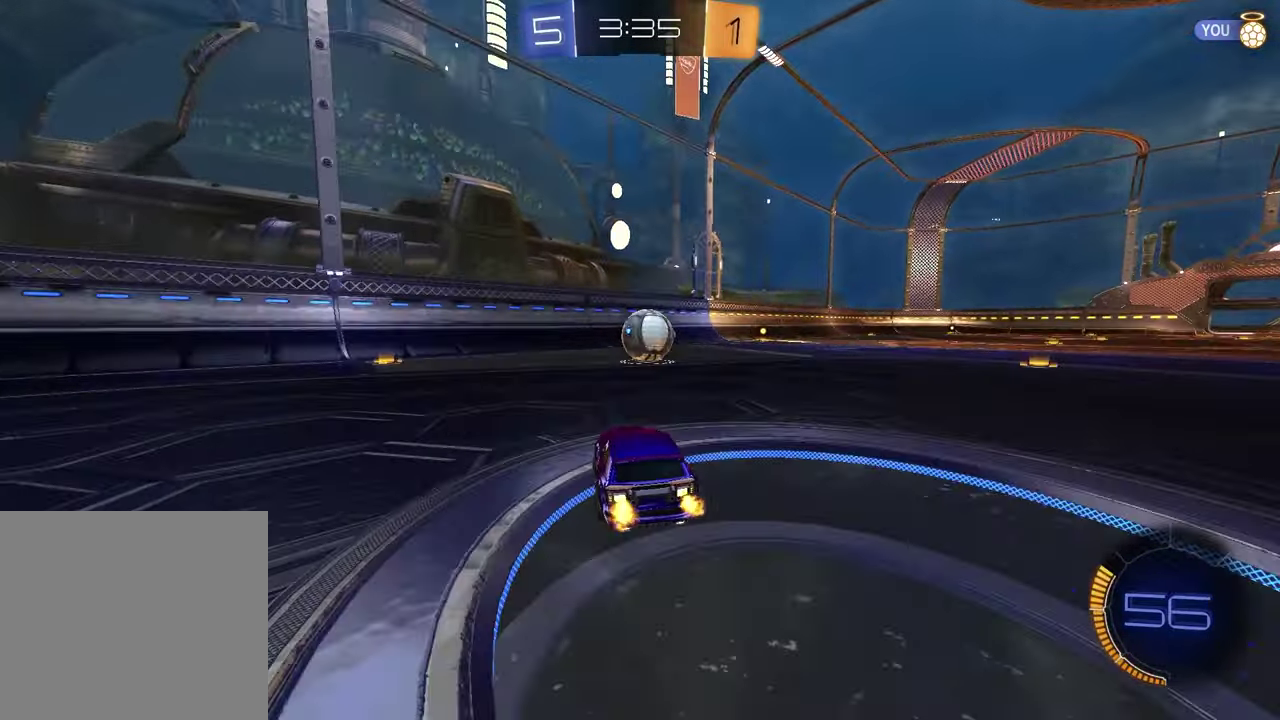
{"buttons": ["R2"], "left_stick": "up-right", "right_stick": "center"}
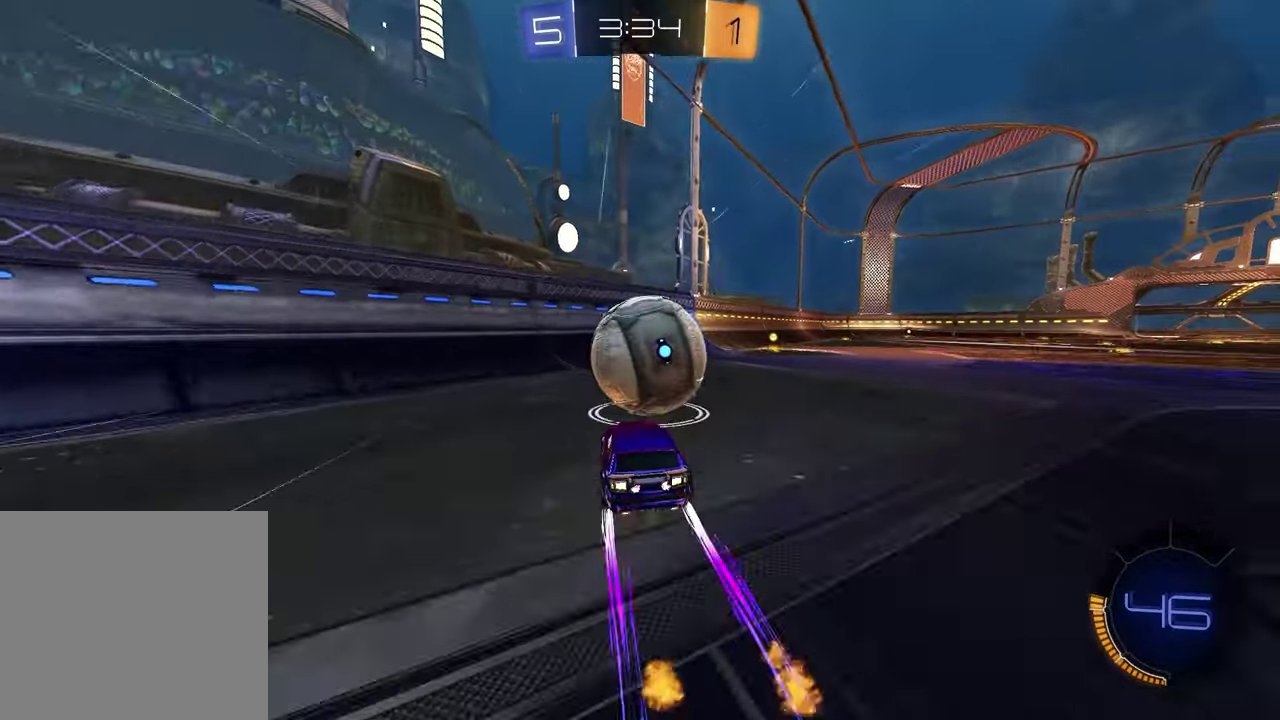
{"buttons": [], "left_stick": "left", "right_stick": "center"}
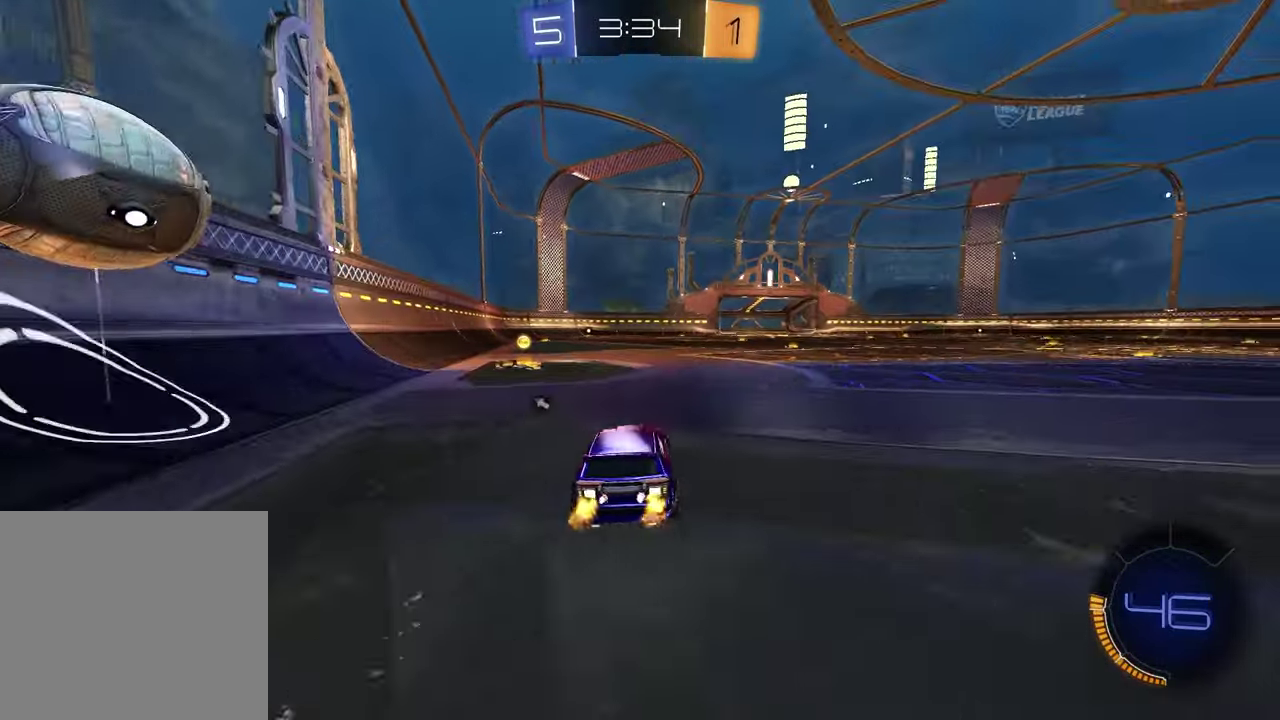
{"buttons": [], "left_stick": "center", "right_stick": "center", "events": [[167, "left_stick", "center"]]}
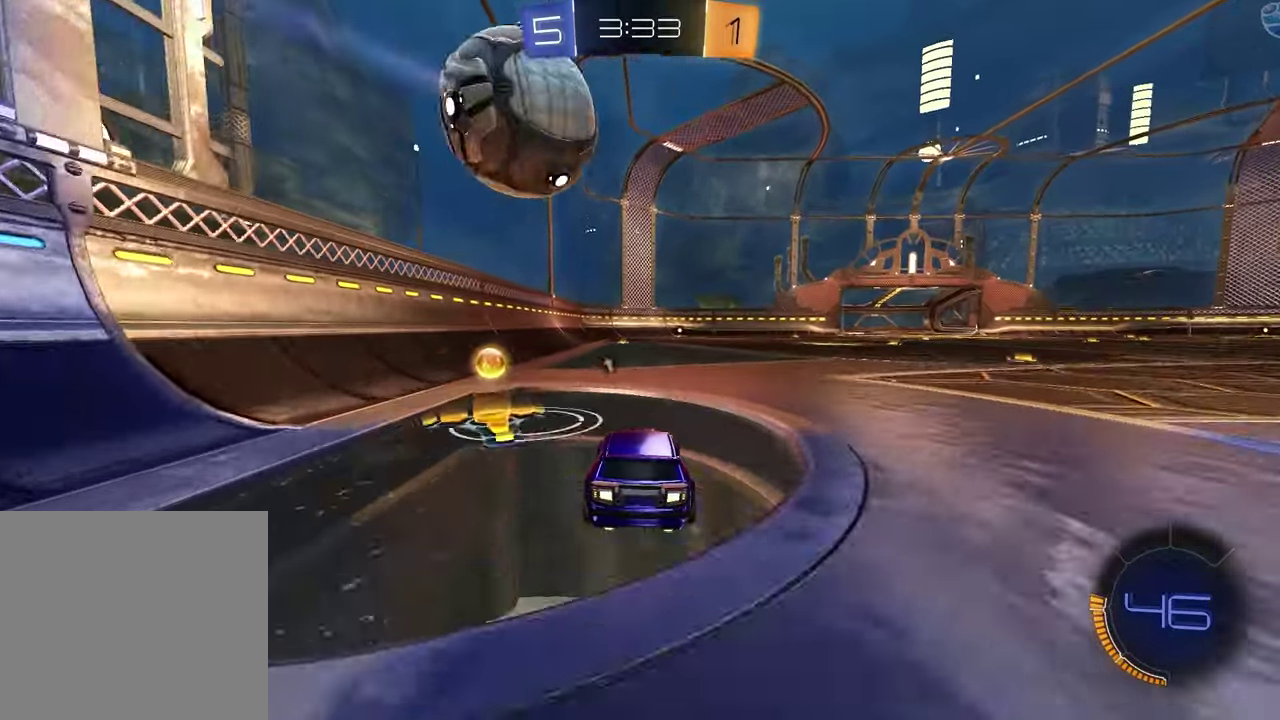
{"buttons": ["R1", "R2"], "left_stick": "center", "right_stick": "center", "events": [[100, "R2", "down"], [133, "left_stick", "right"], [350, "left_stick", "center"], [483, "R1", "down"]]}
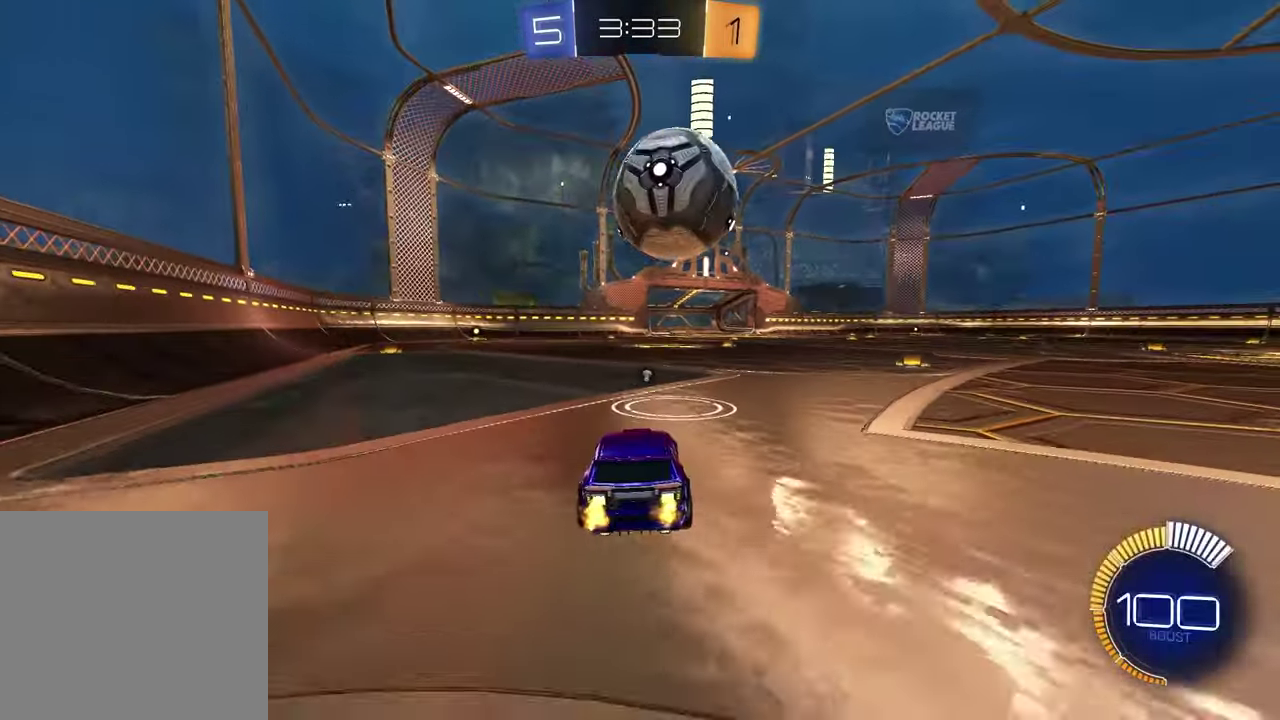
{"buttons": ["R1", "R2"], "left_stick": "center", "right_stick": "center", "events": [[250, "R1", "up"], [367, "R1", "down"]]}
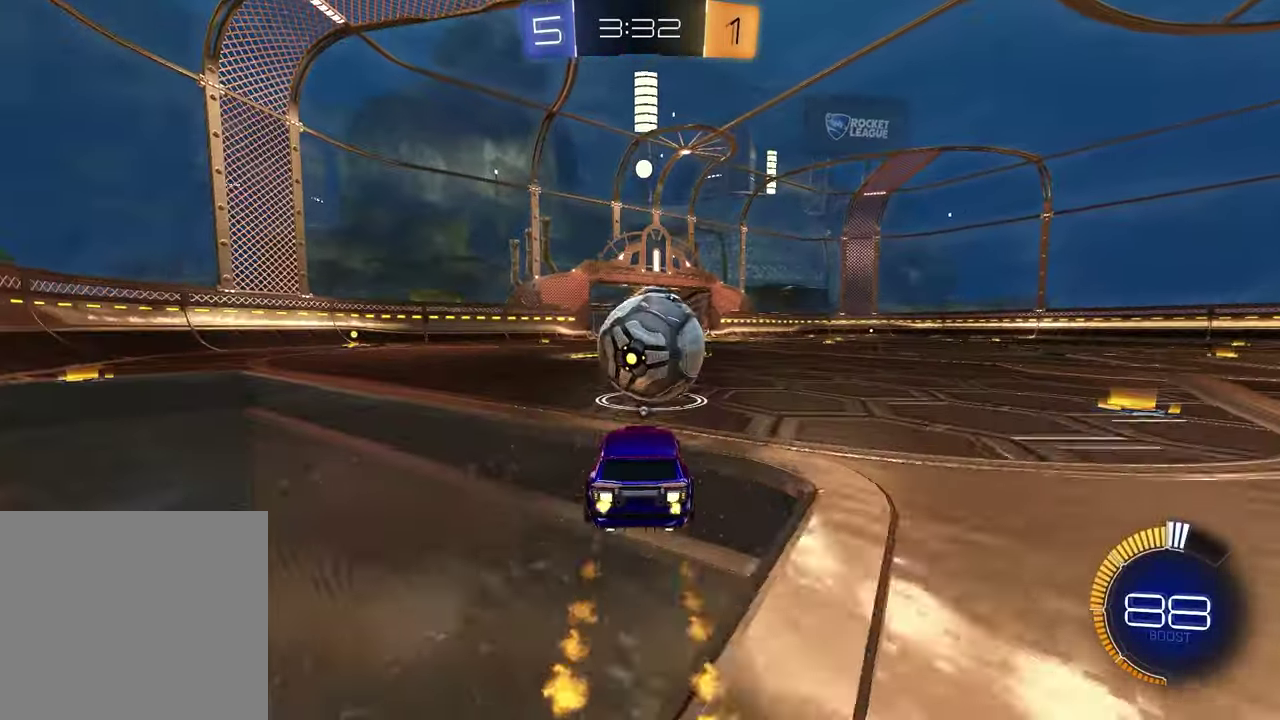
{"buttons": ["SQUARE", "R1", "R2"], "left_stick": "left", "right_stick": "center", "events": [[150, "R1", "up"], [233, "CROSS", "down"], [350, "R1", "down"], [383, "CROSS", "up"], [433, "SQUARE", "down"], [433, "left_stick", "left"]]}